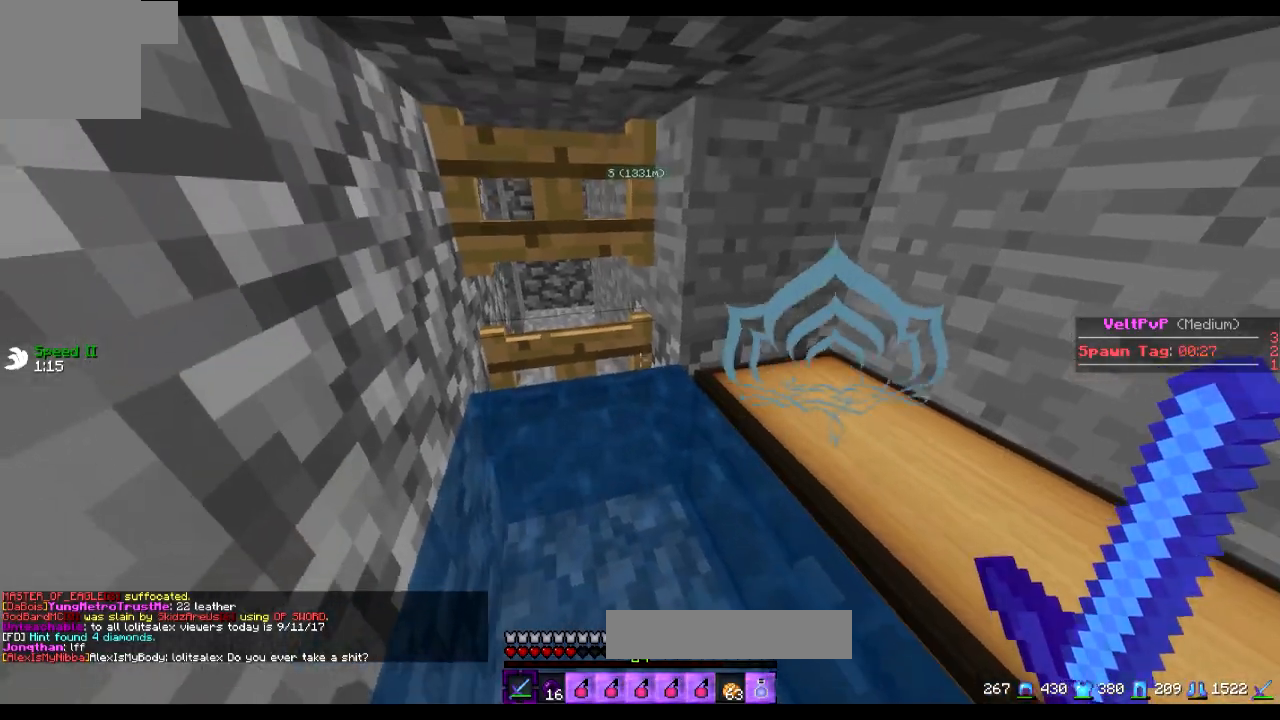
Gameplay with keyboard; each line is a JSON object with the keys held at the frame after it. "events" lists presses ("down") and releases ("up") of "a", "d", "s" and "w" between this image and that frame as [ms after this image, input, new state], when the widget could be followed in between. No other keys are recorded. Mouse input is not recorded.
{"keys": ["w"], "events": []}
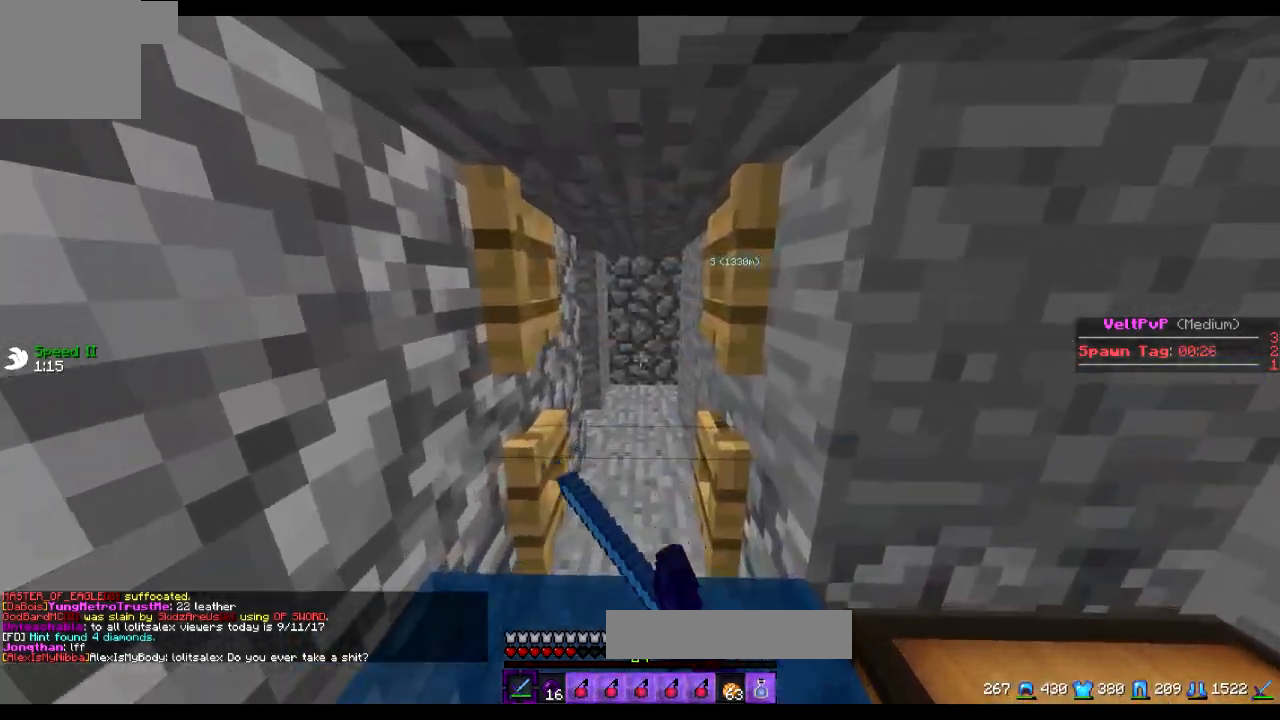
{"keys": ["a", "s"], "events": [[217, "a", "down"], [317, "w", "up"], [417, "s", "down"]]}
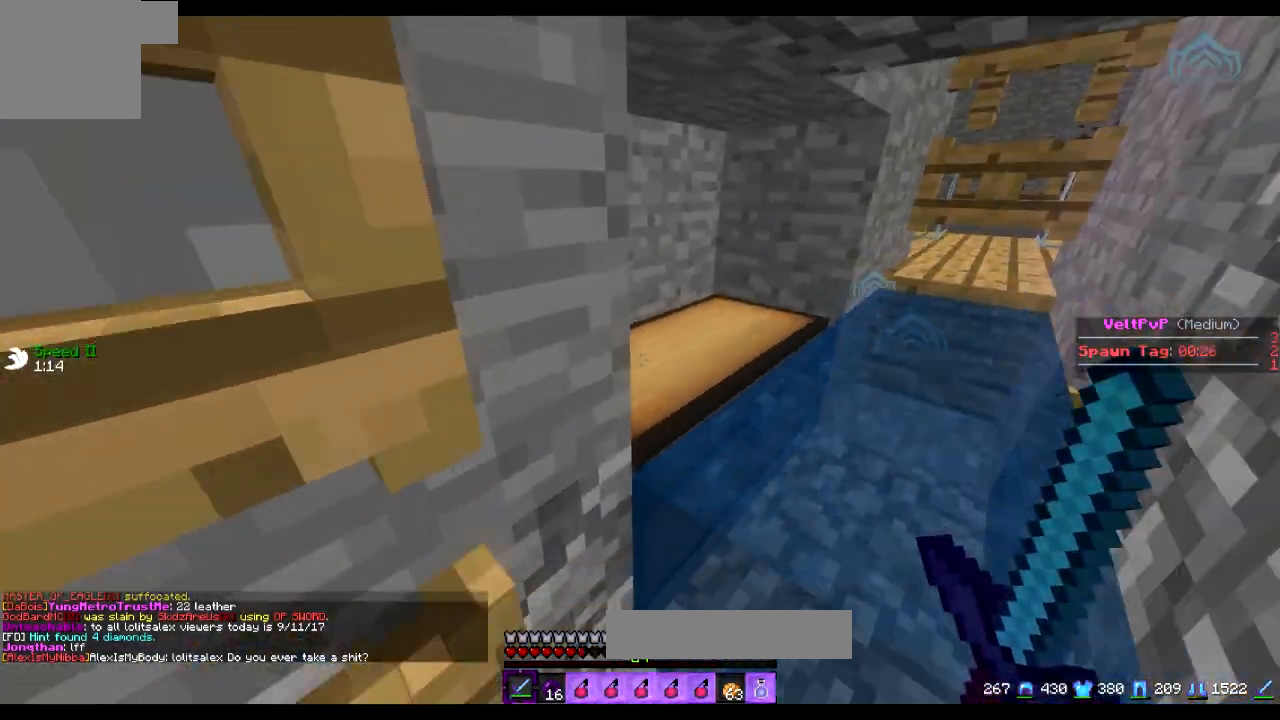
{"keys": [], "events": [[16, "a", "up"], [267, "s", "up"]]}
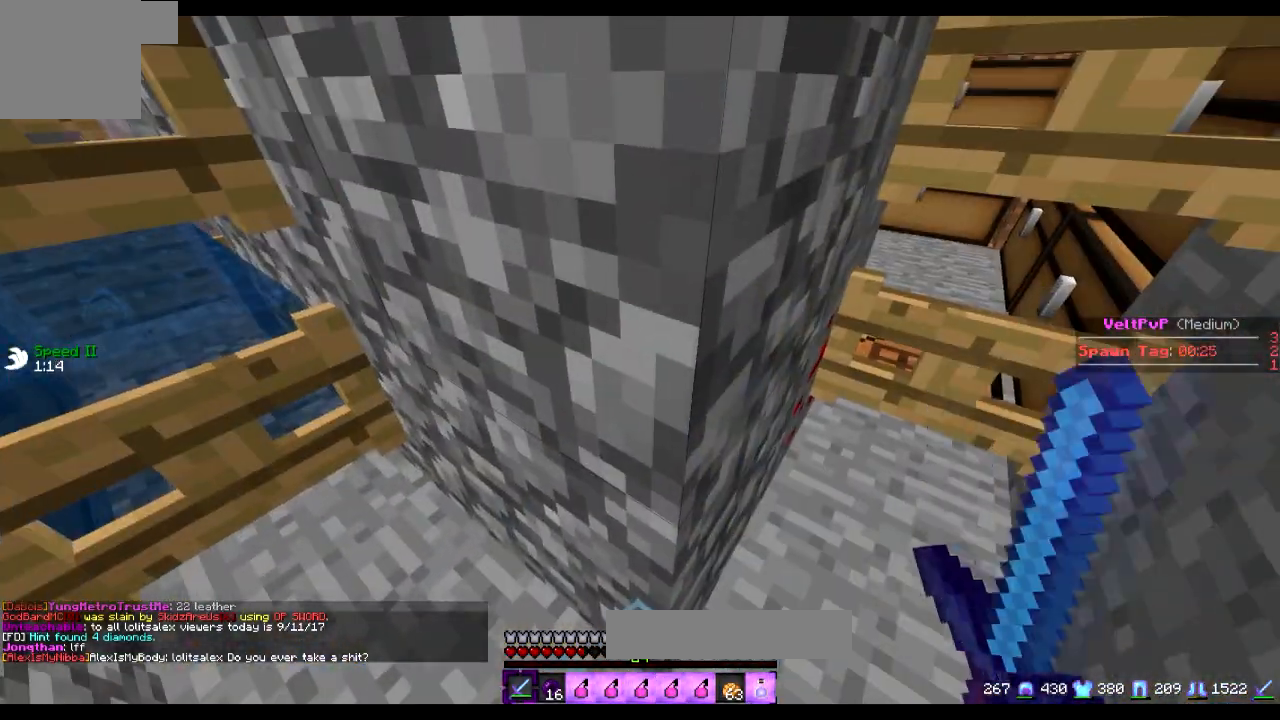
{"keys": ["d", "w"]}
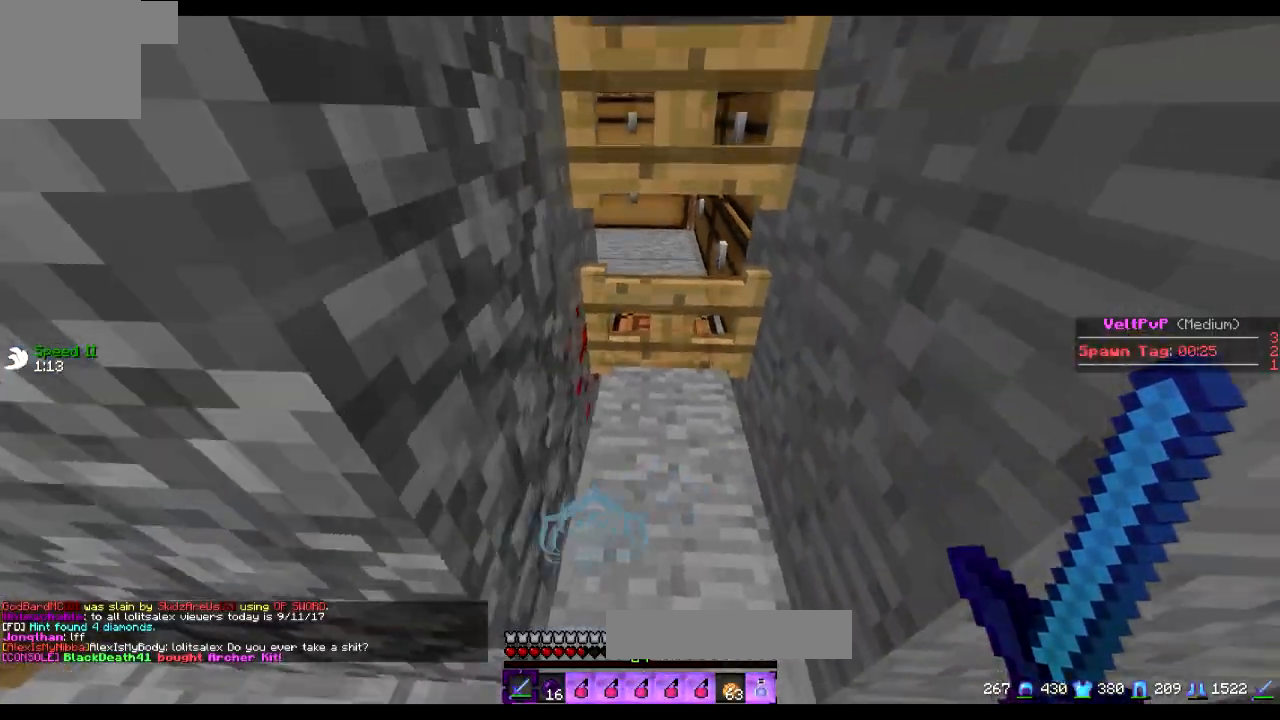
{"keys": [], "events": [[67, "d", "up"], [317, "w", "up"]]}